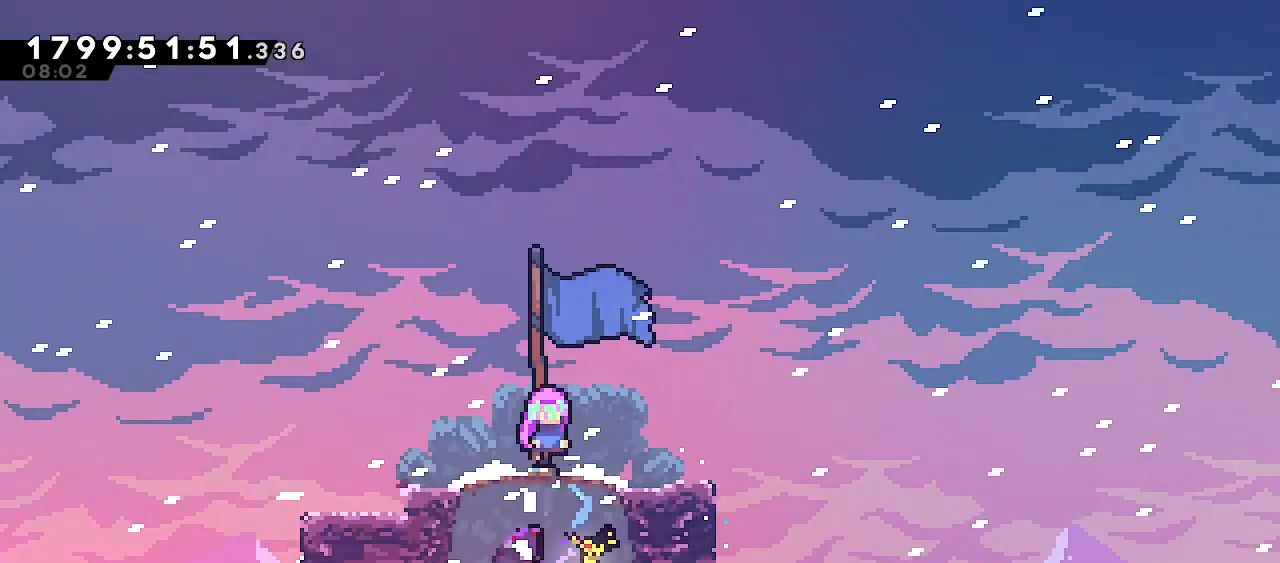
Gameplay with keyboard; each line is a JSON object with the keys held at the frame after it. "events" lists presses ("down") and releases ("up") of "dash", "demo", "down", "escape", "grab", "j2", "jump", "left", "right" and "up" between this image and that frame as [ms after this image, input, new state], when the widget could be followed in between. No other keys are recorded. Mouse input is not recorded. Key names are as the overlay labels them; some are game actions (e.g. jump) rather than physical keys.
{"keys": []}
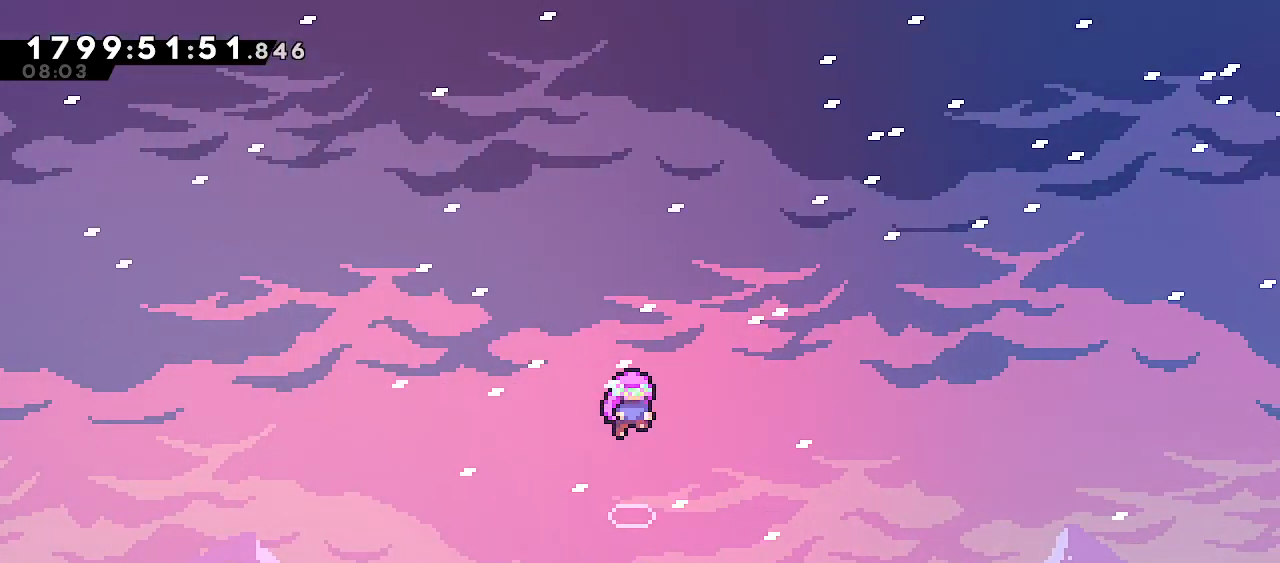
{"keys": ["up"], "events": [[183, "up", "down"]]}
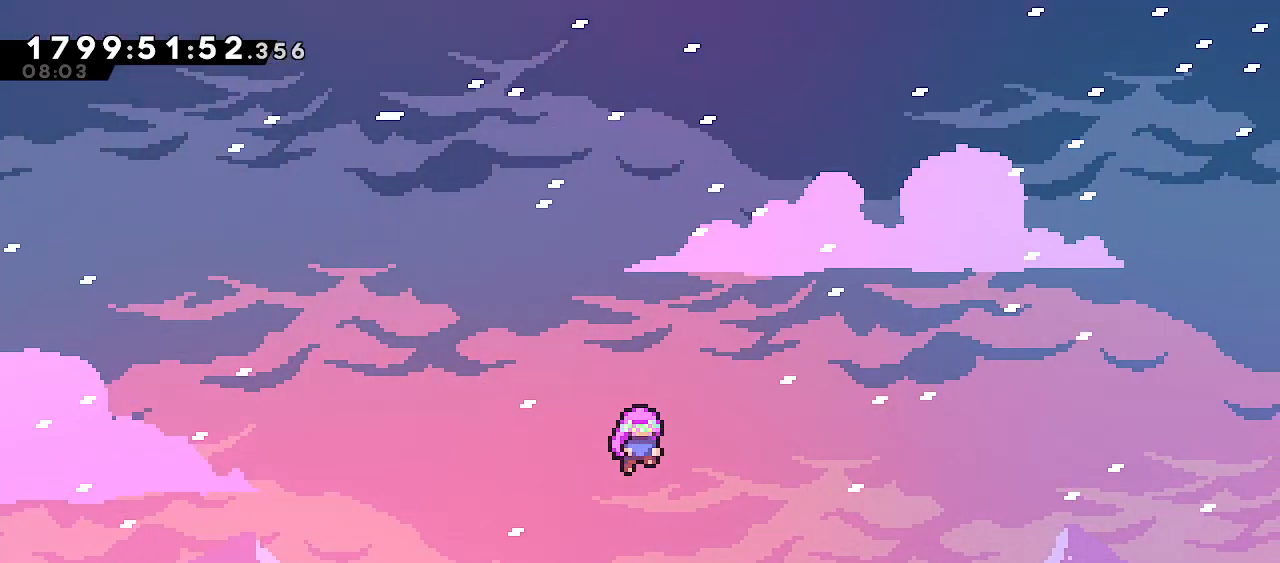
{"keys": ["up"], "events": []}
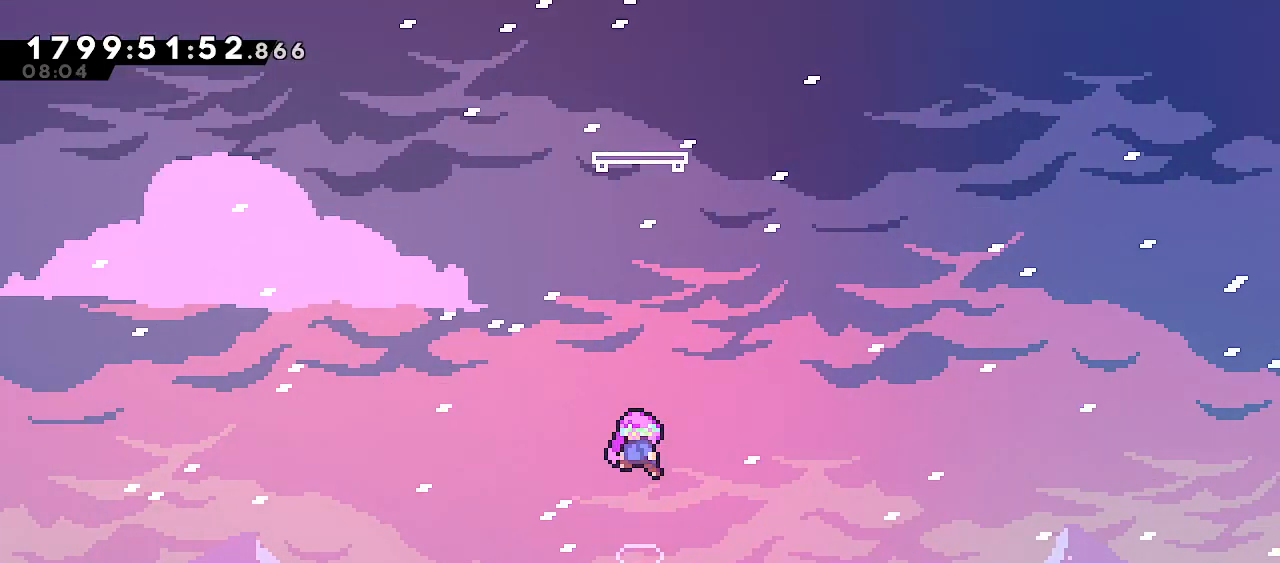
{"keys": ["up"], "events": []}
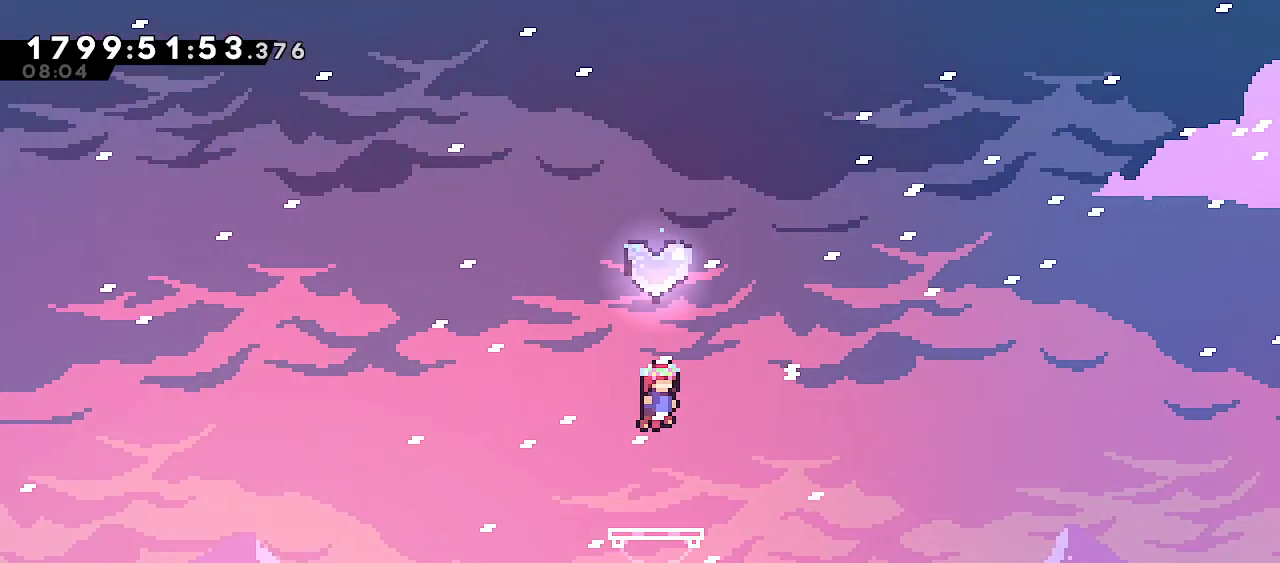
{"keys": ["jump", "up"], "events": [[433, "jump", "down"]]}
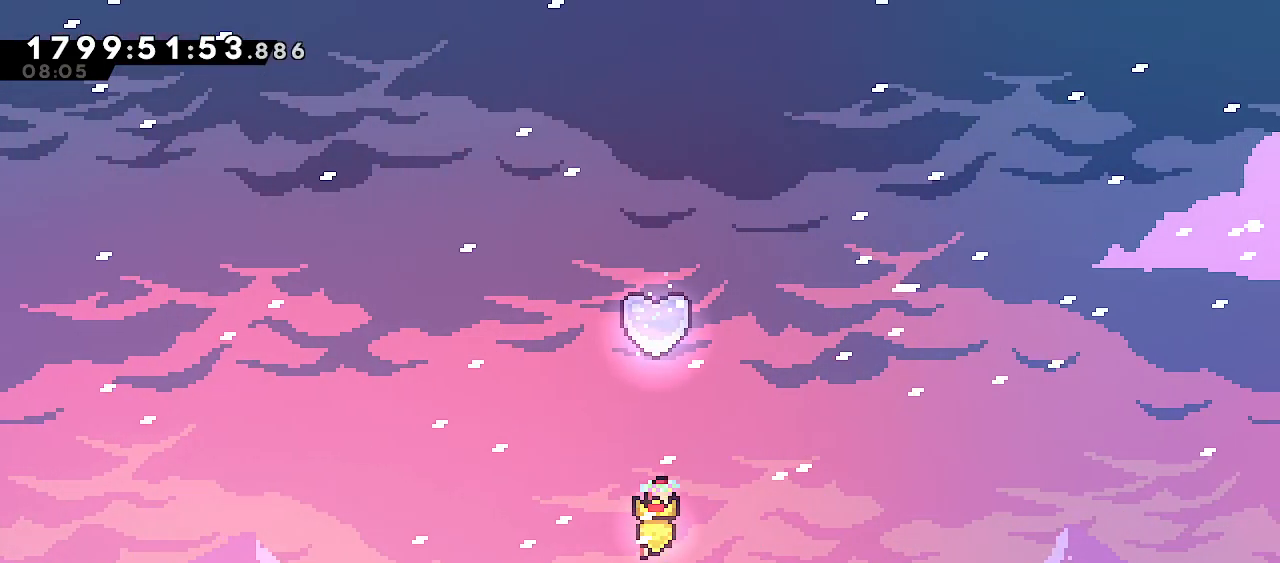
{"keys": [], "events": [[117, "dash", "down"], [183, "jump", "up"], [250, "dash", "up"], [450, "up", "up"]]}
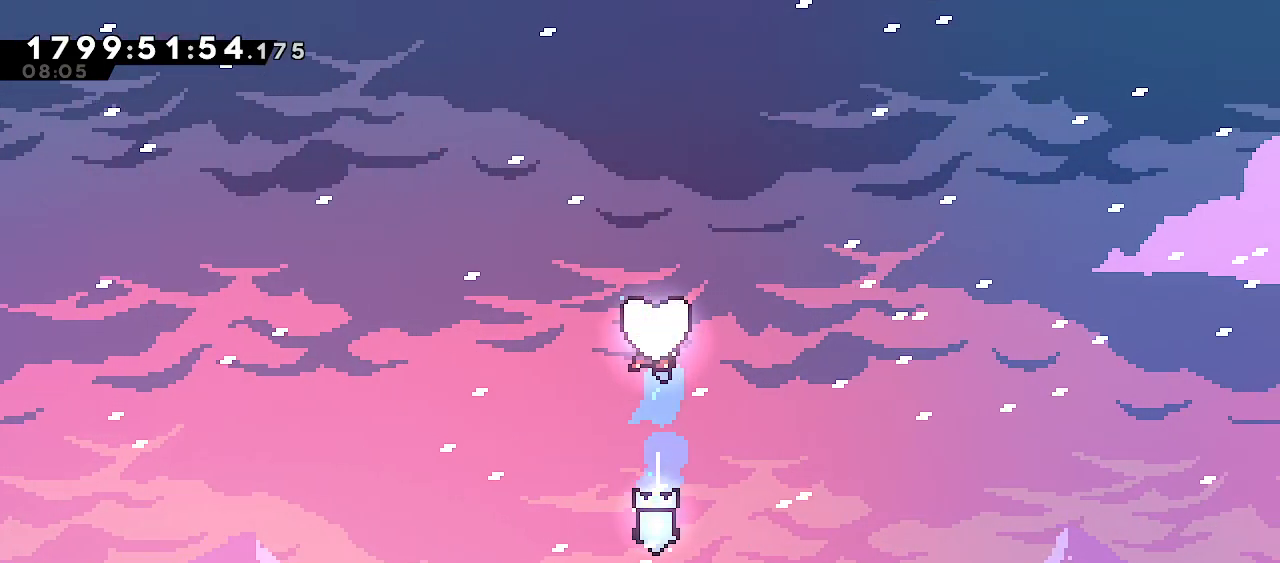
{"keys": [], "events": []}
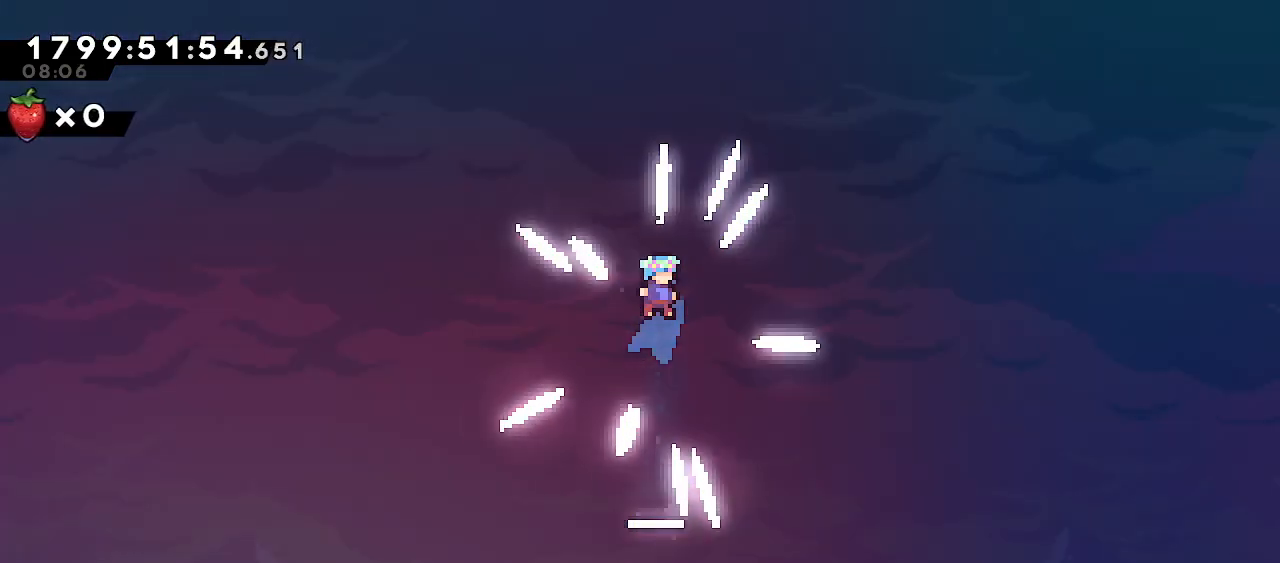
{"keys": [], "events": []}
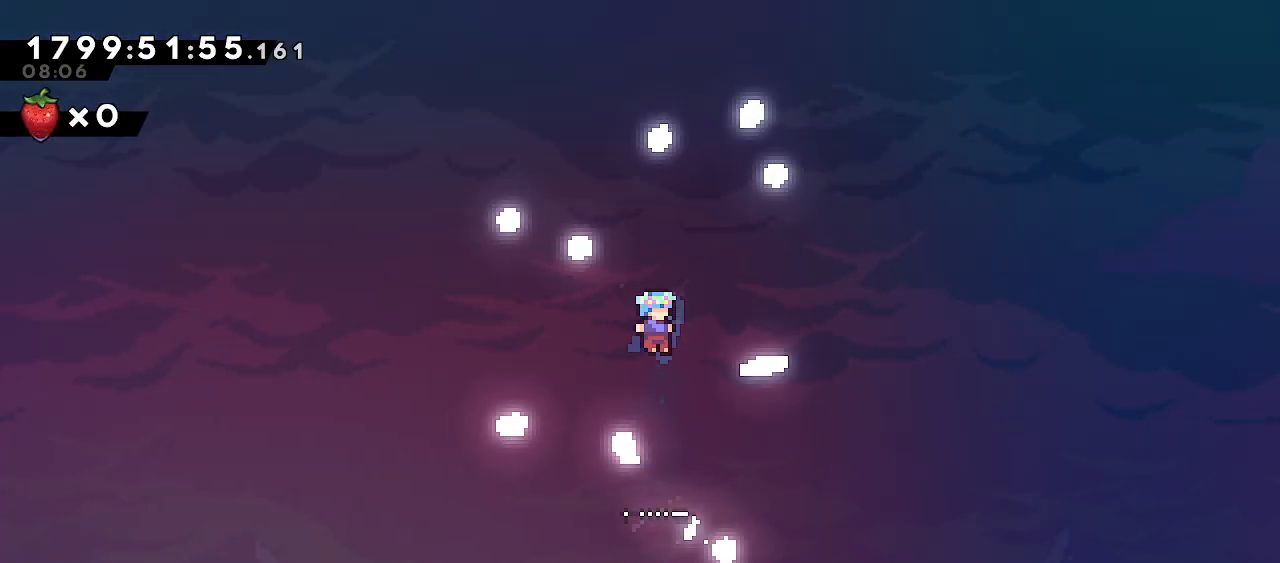
{"keys": ["left"], "events": [[250, "left", "down"], [300, "down", "down"], [367, "left", "up"], [367, "right", "down"], [400, "down", "up"], [483, "left", "down"], [483, "right", "up"]]}
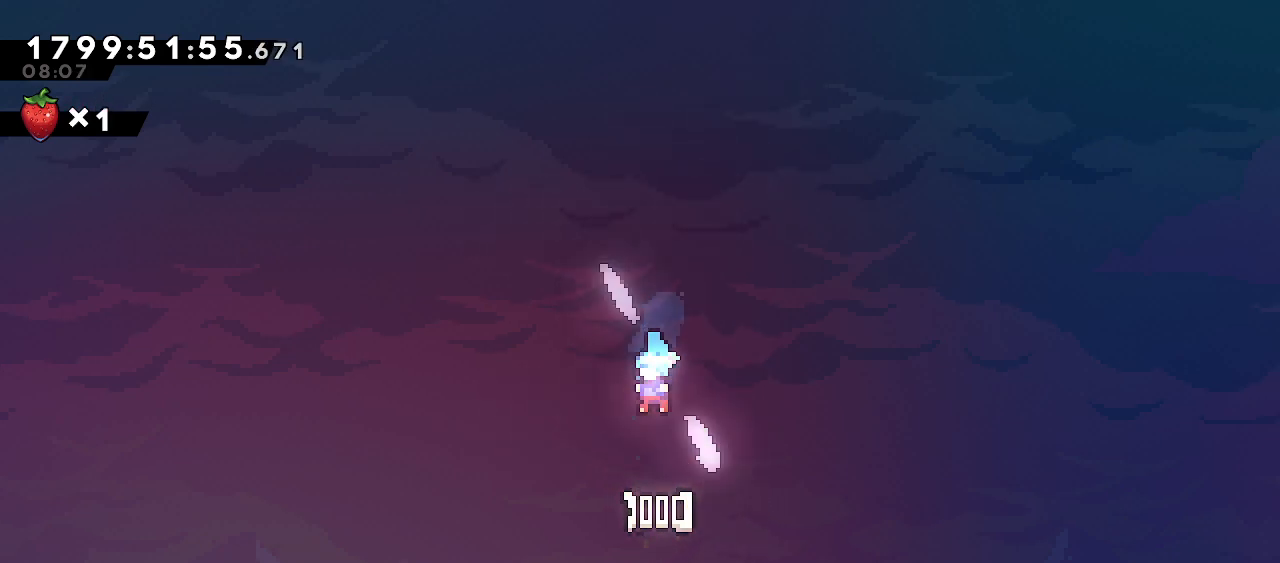
{"keys": ["left", "up"], "events": [[50, "down", "down"], [83, "right", "down"], [117, "left", "up"], [150, "down", "up"], [200, "right", "up"], [217, "left", "down"], [250, "down", "down"], [333, "down", "up"], [333, "right", "down"], [350, "left", "up"], [433, "up", "down"], [467, "right", "up"], [483, "left", "down"]]}
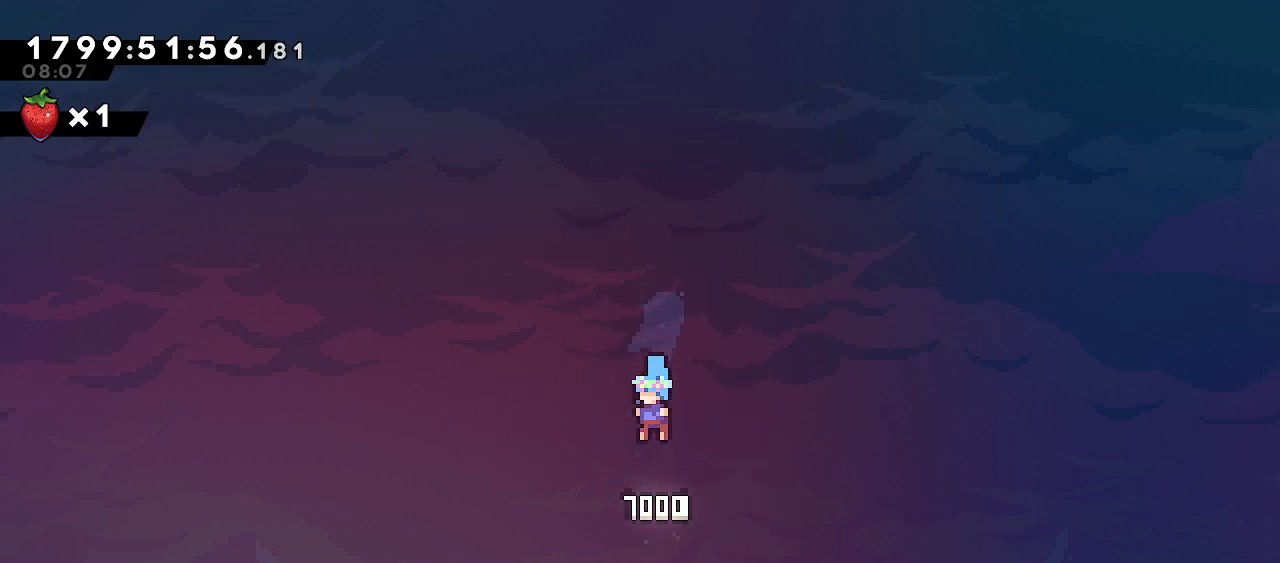
{"keys": [], "events": [[33, "up", "up"], [83, "down", "down"], [117, "right", "down"], [133, "left", "up"], [200, "down", "up"], [267, "right", "up"]]}
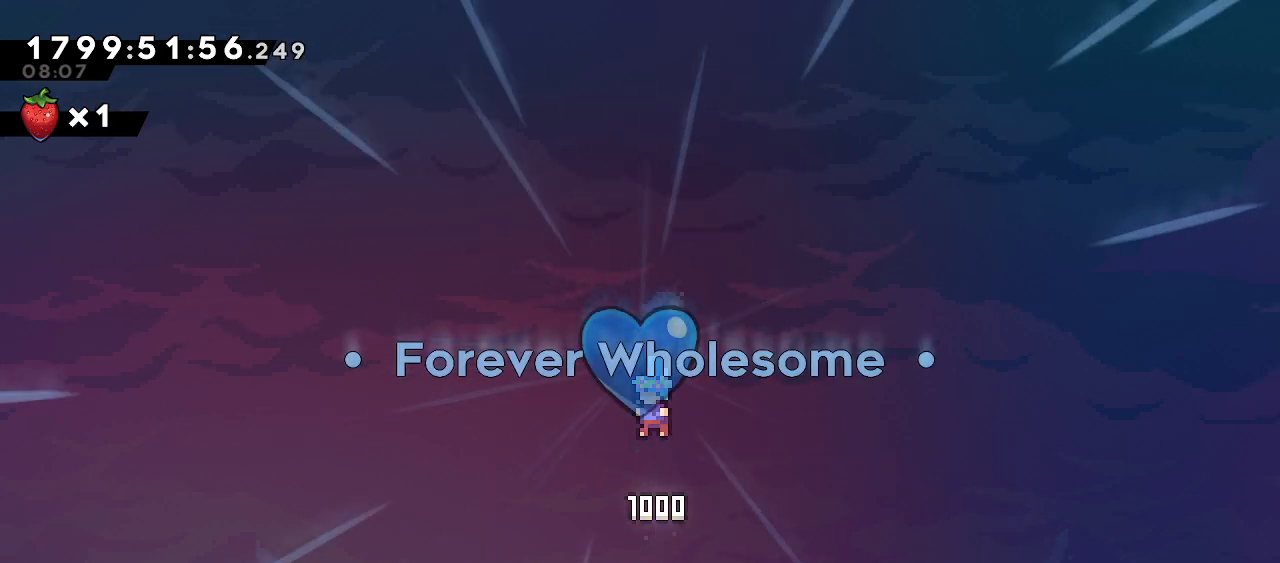
{"keys": [], "events": [[233, "dash", "down"], [283, "dash", "up"], [400, "dash", "down"], [433, "dash", "up"]]}
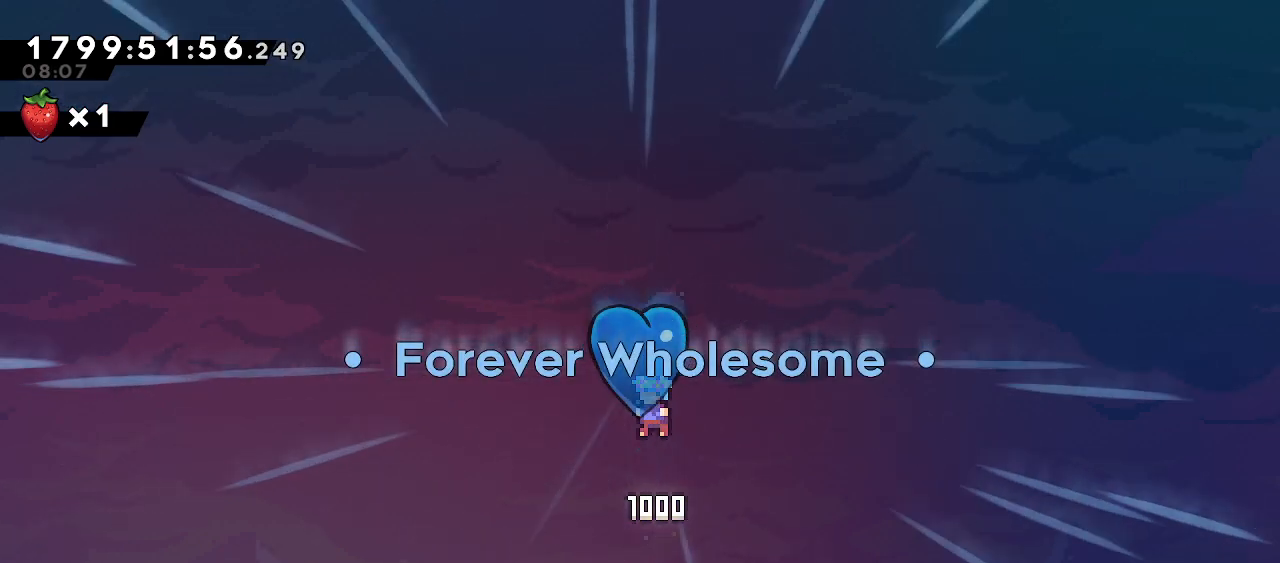
{"keys": ["dash"], "events": [[33, "dash", "down"], [83, "dash", "up"], [150, "dash", "down"], [233, "dash", "up"], [300, "dash", "down"], [383, "dash", "up"], [433, "dash", "down"]]}
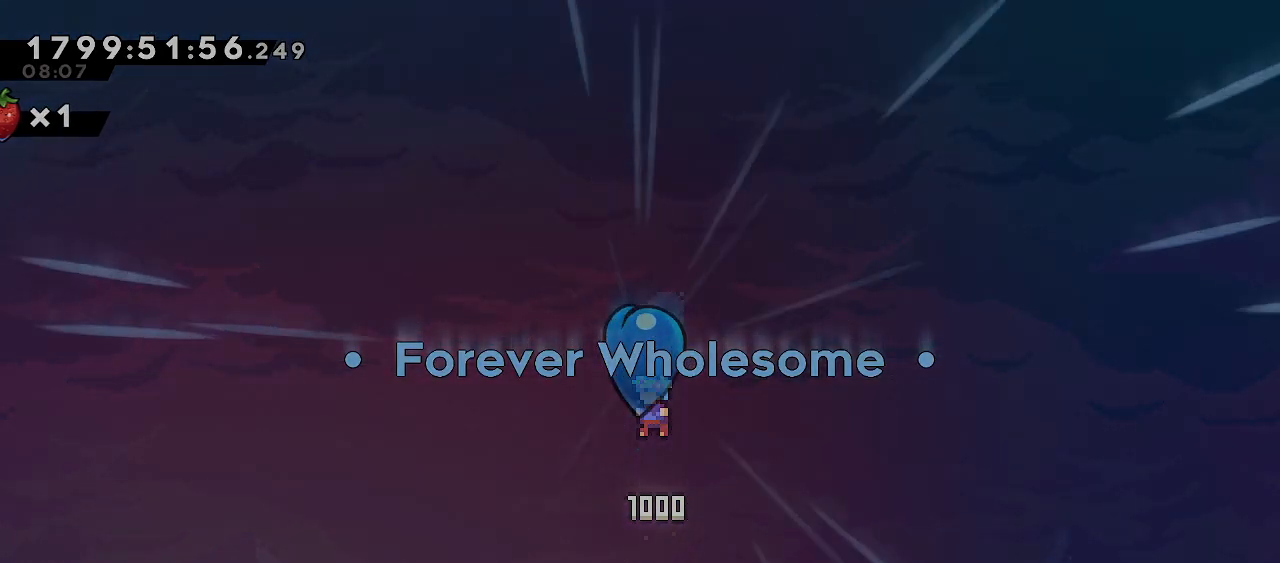
{"keys": [], "events": [[17, "dash", "up"], [83, "dash", "down"], [100, "dash", "up"]]}